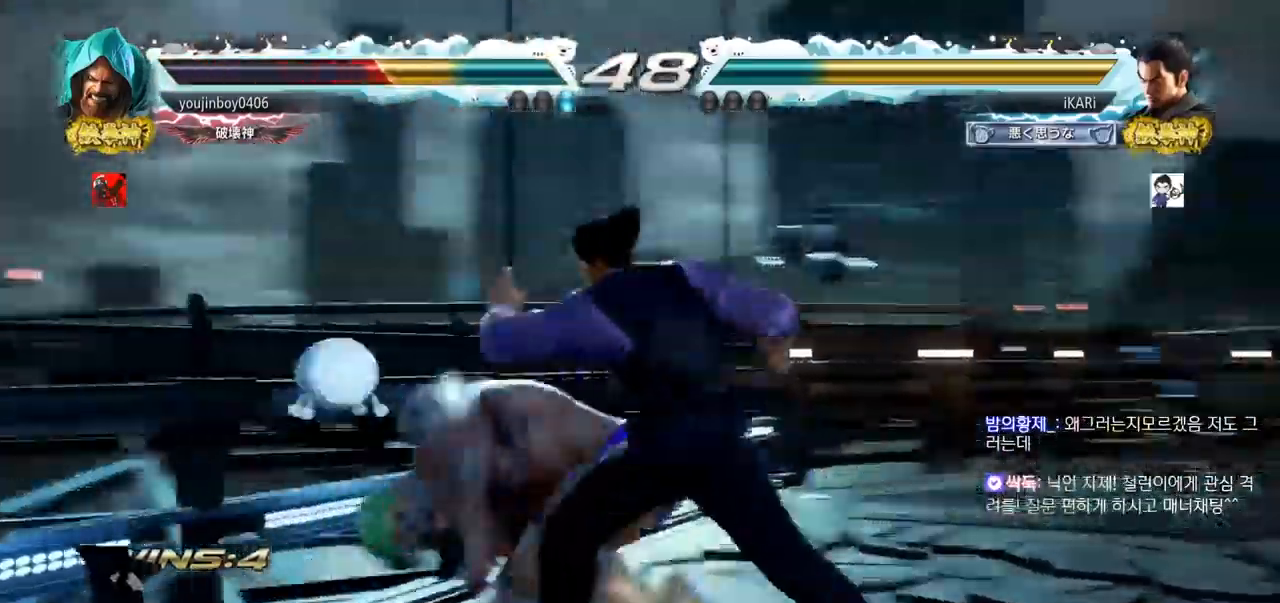
Gameplay with a controller (arcade stick); each line is a JSON object with the inputs held at the frame after it. "events" lists button and stick changes between this image and that frame as [ms after this image, input, new state], when the widget could be followed in between. Not read: L3 R3.
{"buttons": [], "left_stick": "center", "events": [[17, "left_stick", "right"], [101, "left_stick", "center"], [167, "left_stick", "left"], [351, "left_stick", "center"], [468, "SQUARE", "down"], [501, "SQUARE", "up"]]}
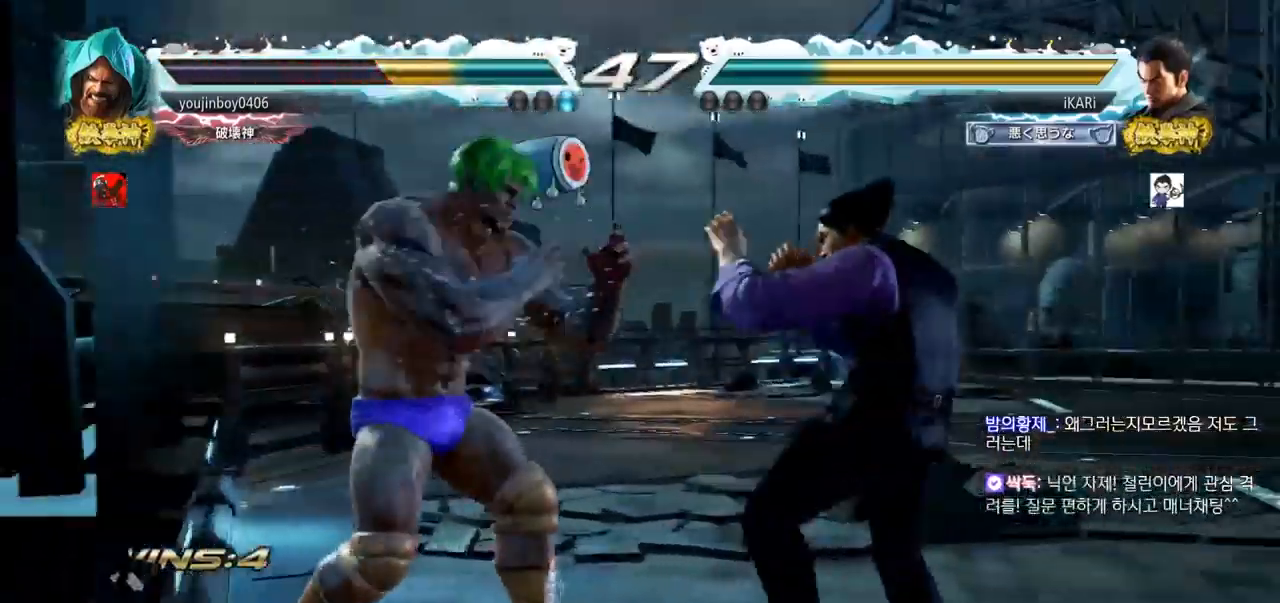
{"buttons": [], "left_stick": "center", "events": [[67, "SQUARE", "down"], [133, "SQUARE", "up"]]}
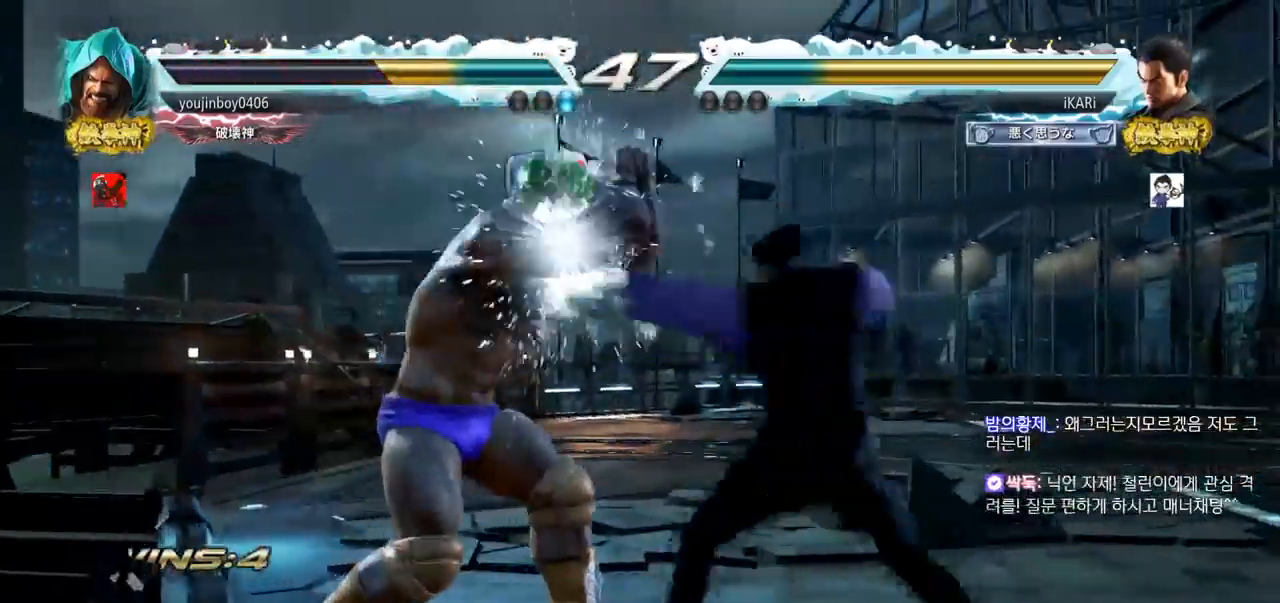
{"buttons": [], "left_stick": "center", "events": [[101, "left_stick", "up"], [167, "left_stick", "center"], [317, "SQUARE", "down"], [334, "SQUARE", "up"], [417, "SQUARE", "down"], [468, "SQUARE", "up"]]}
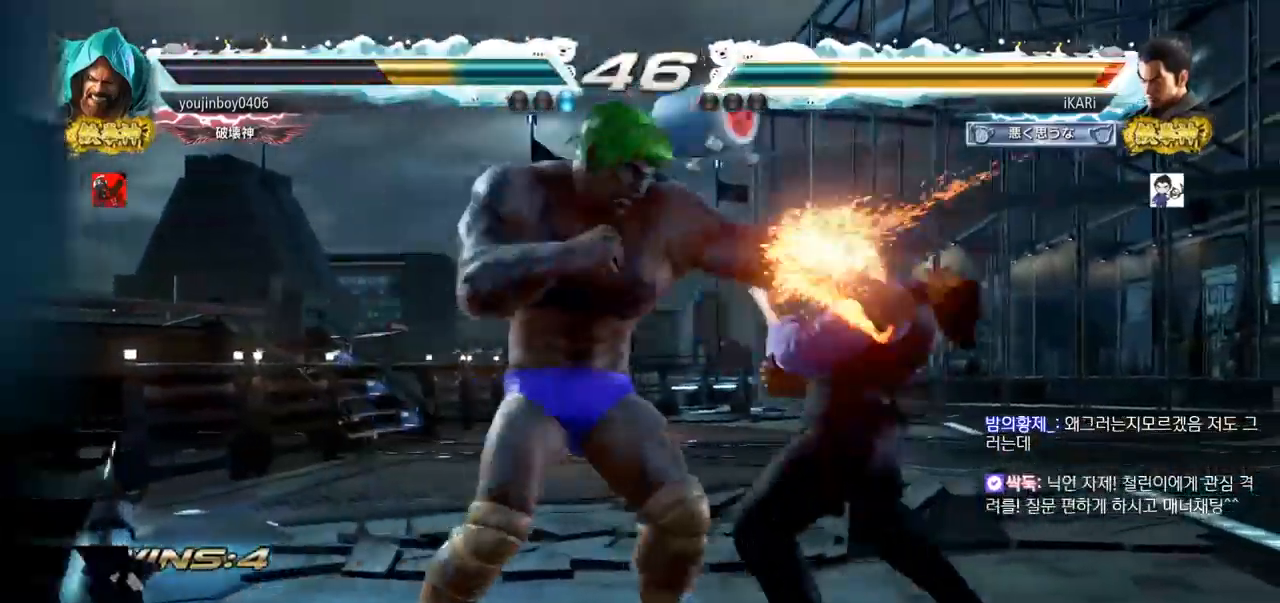
{"buttons": [], "left_stick": "right", "events": [[200, "left_stick", "right"], [300, "left_stick", "center"], [400, "left_stick", "right"], [450, "left_stick", "center"], [500, "left_stick", "right"]]}
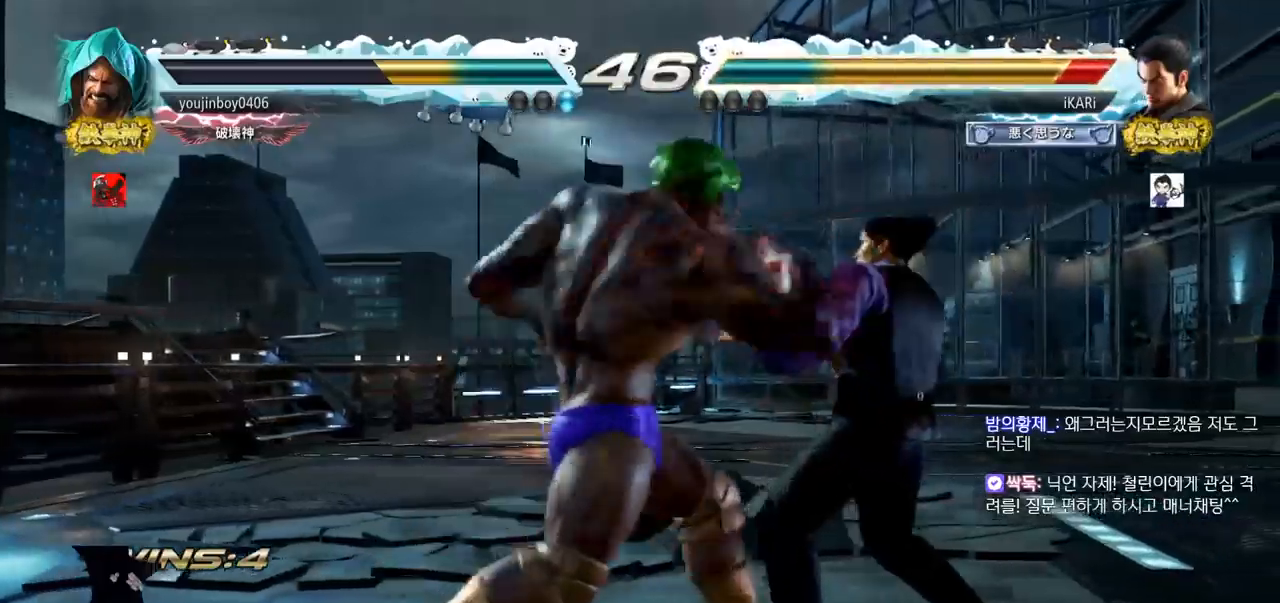
{"buttons": [], "left_stick": "down-right", "events": [[267, "left_stick", "center"], [501, "left_stick", "down-right"]]}
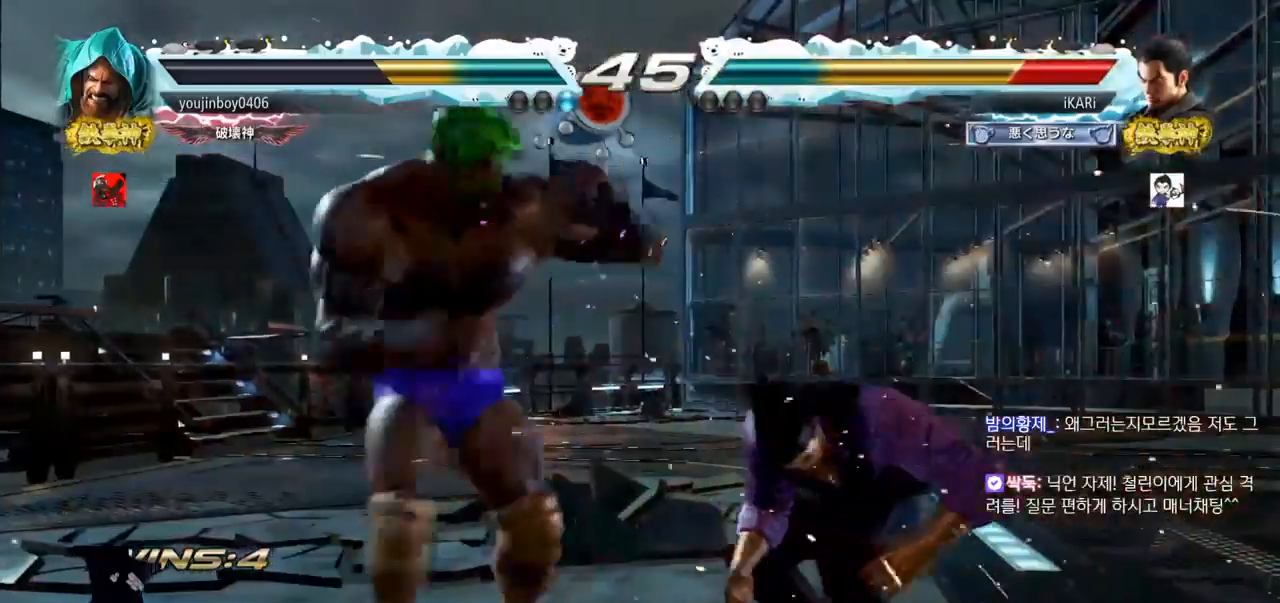
{"buttons": ["CIRCLE"], "left_stick": "center", "events": [[17, "left_stick", "down"], [450, "left_stick", "center"], [484, "CIRCLE", "down"]]}
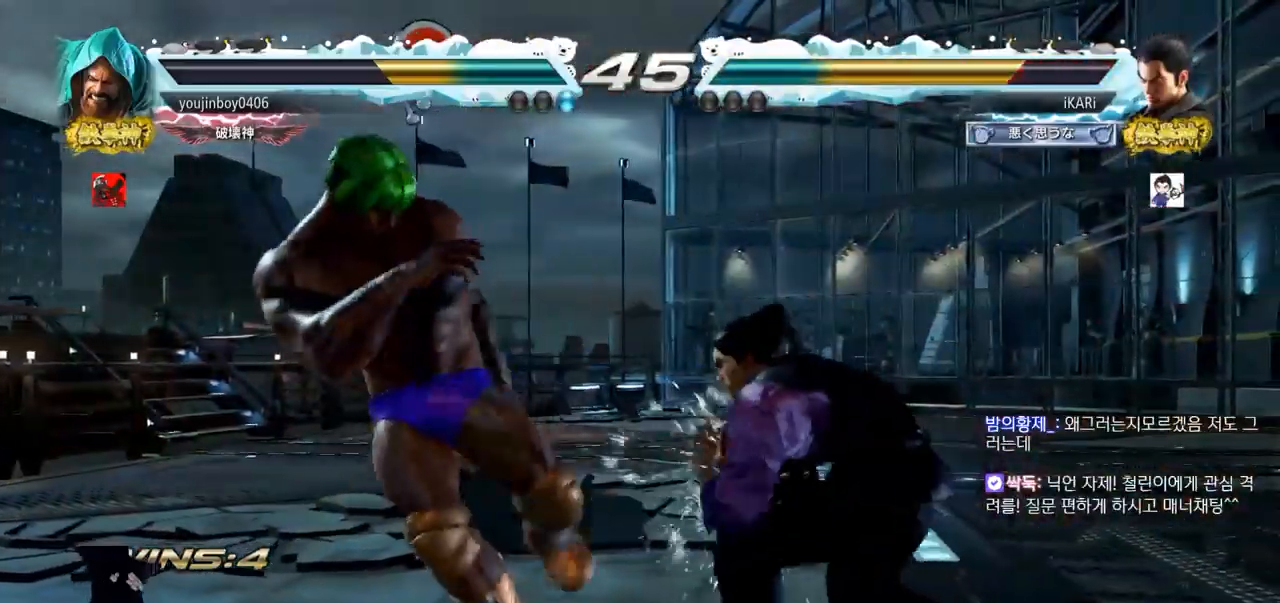
{"buttons": ["TRIANGLE"], "left_stick": "center", "events": [[34, "CIRCLE", "up"], [84, "CIRCLE", "down"], [117, "CIRCLE", "up"], [167, "CIRCLE", "down"], [217, "CIRCLE", "up"], [267, "TRIANGLE", "down"], [317, "TRIANGLE", "up"], [351, "TRIANGLE", "down"], [401, "TRIANGLE", "up"], [434, "TRIANGLE", "down"]]}
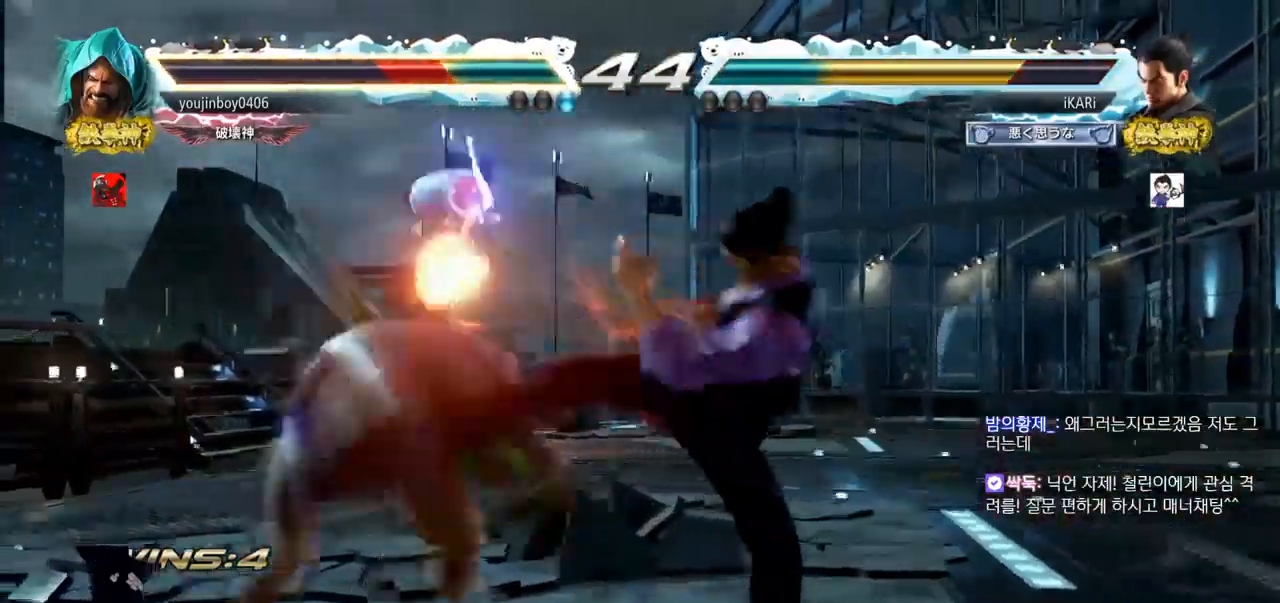
{"buttons": [], "left_stick": "center", "events": [[50, "TRIANGLE", "up"], [384, "left_stick", "up"], [450, "left_stick", "center"]]}
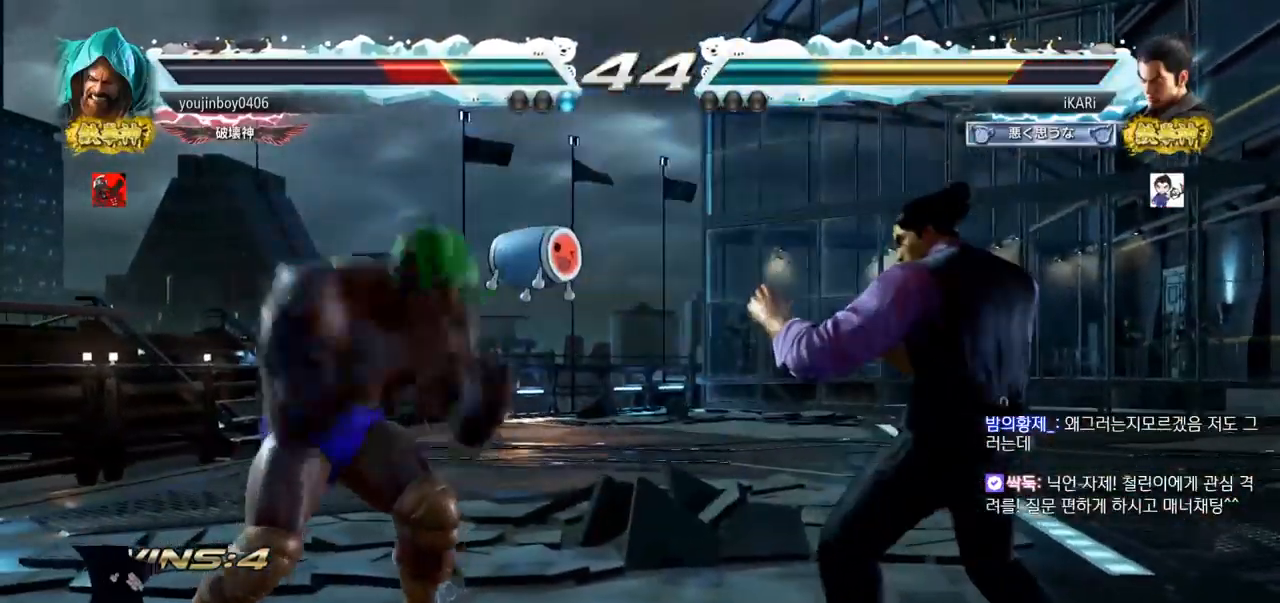
{"buttons": [], "left_stick": "center", "events": [[167, "left_stick", "right"], [401, "left_stick", "center"]]}
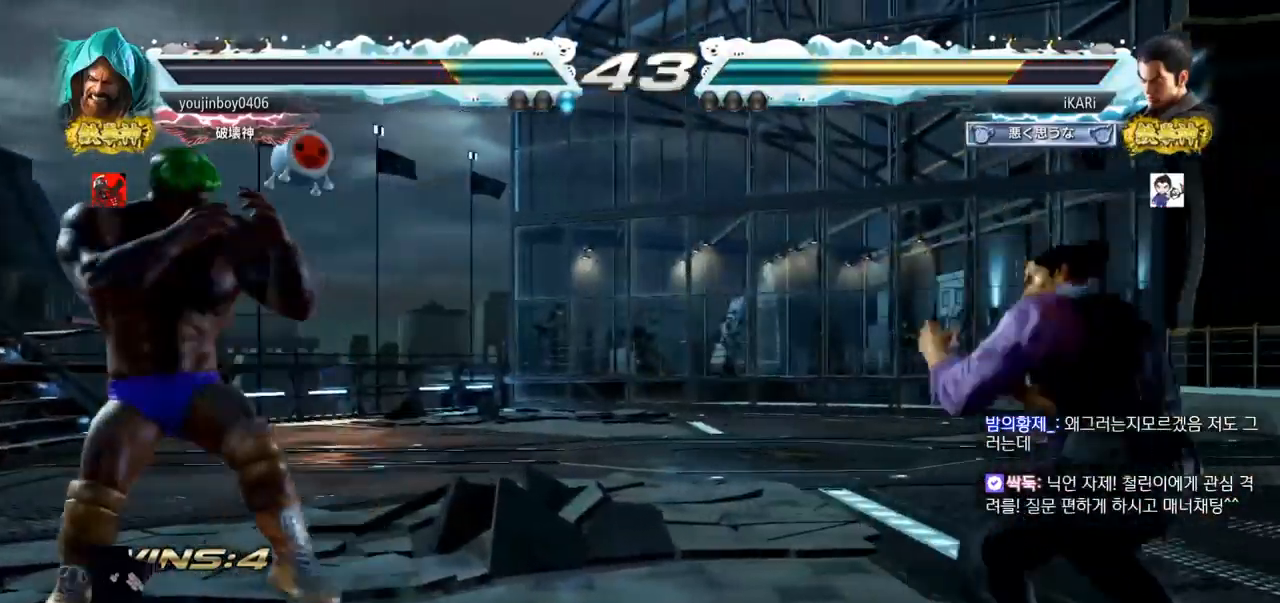
{"buttons": [], "left_stick": "up", "events": [[150, "left_stick", "right"], [284, "left_stick", "up"], [350, "left_stick", "center"], [434, "left_stick", "up"]]}
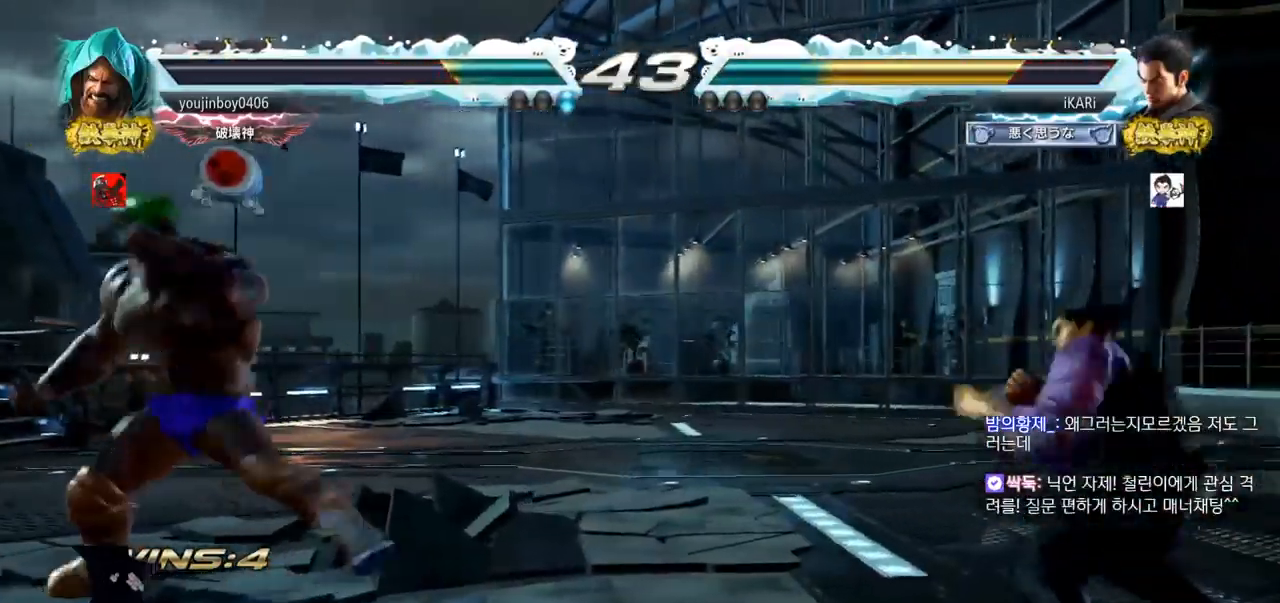
{"buttons": ["TRIANGLE"], "left_stick": "center", "events": [[84, "left_stick", "center"], [301, "left_stick", "down"], [417, "left_stick", "center"], [484, "TRIANGLE", "down"]]}
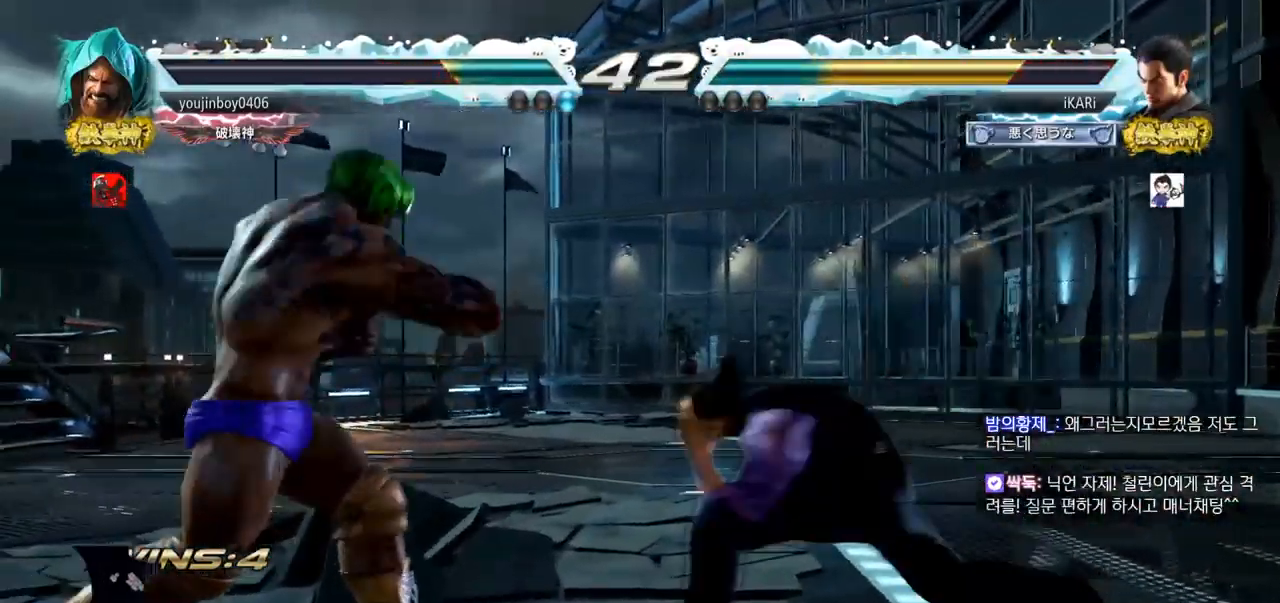
{"buttons": [], "left_stick": "right", "events": [[117, "TRIANGLE", "up"], [500, "left_stick", "right"]]}
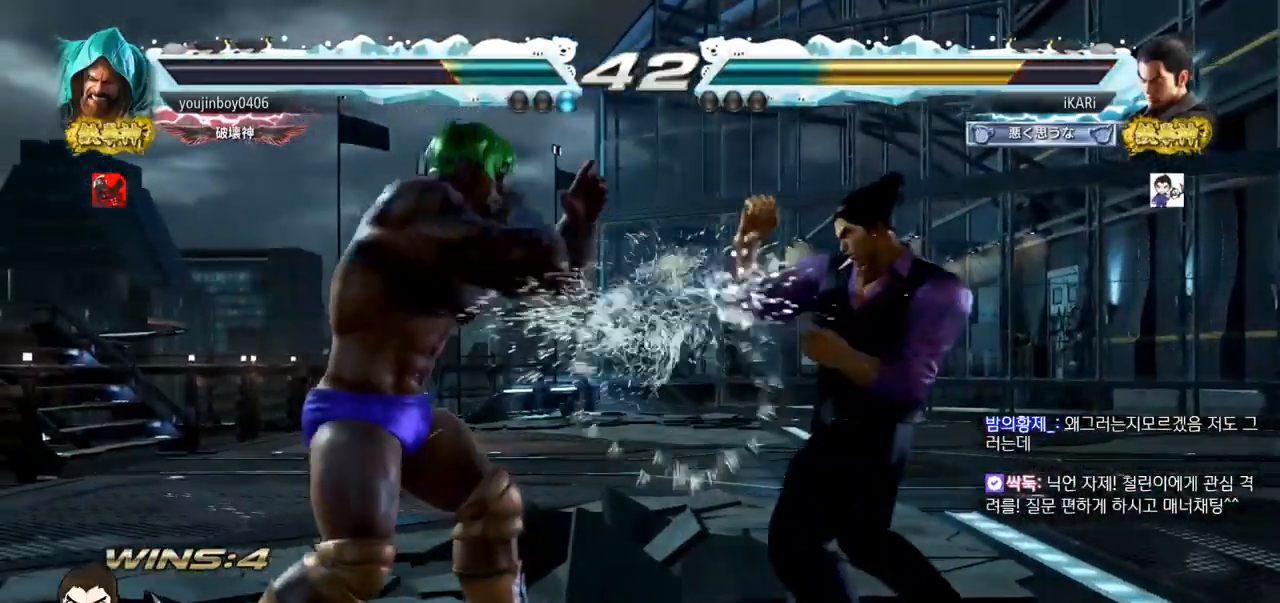
{"buttons": [], "left_stick": "right", "events": [[117, "left_stick", "down-right"], [401, "left_stick", "center"], [451, "left_stick", "right"]]}
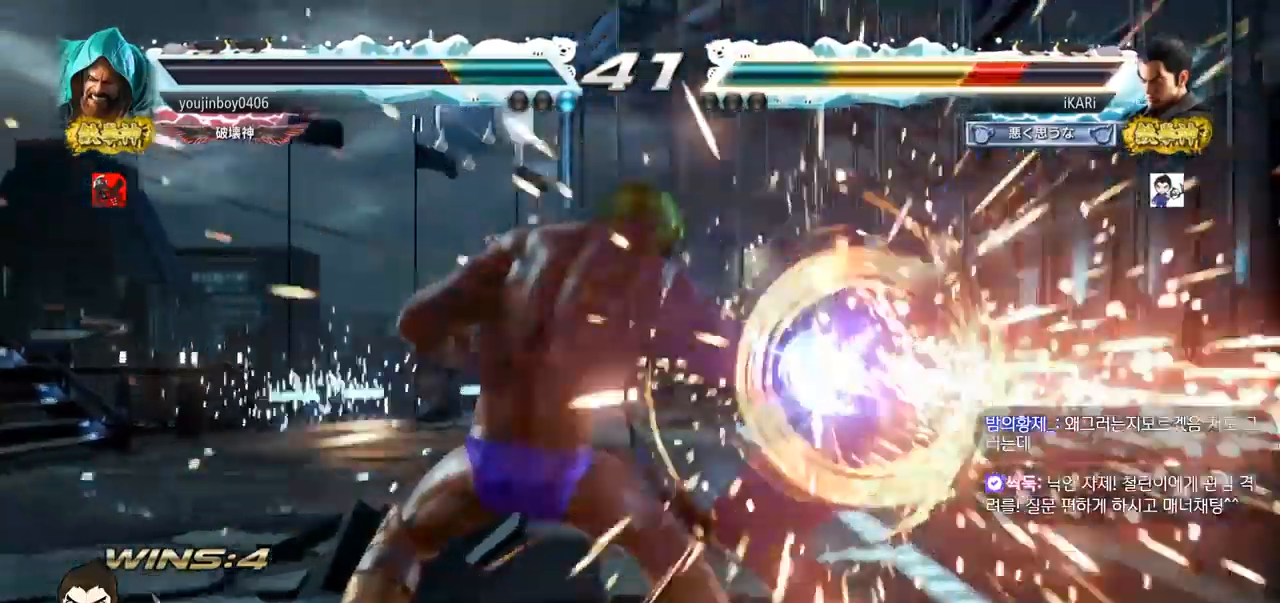
{"buttons": [], "left_stick": "right", "events": [[250, "left_stick", "center"], [484, "left_stick", "right"]]}
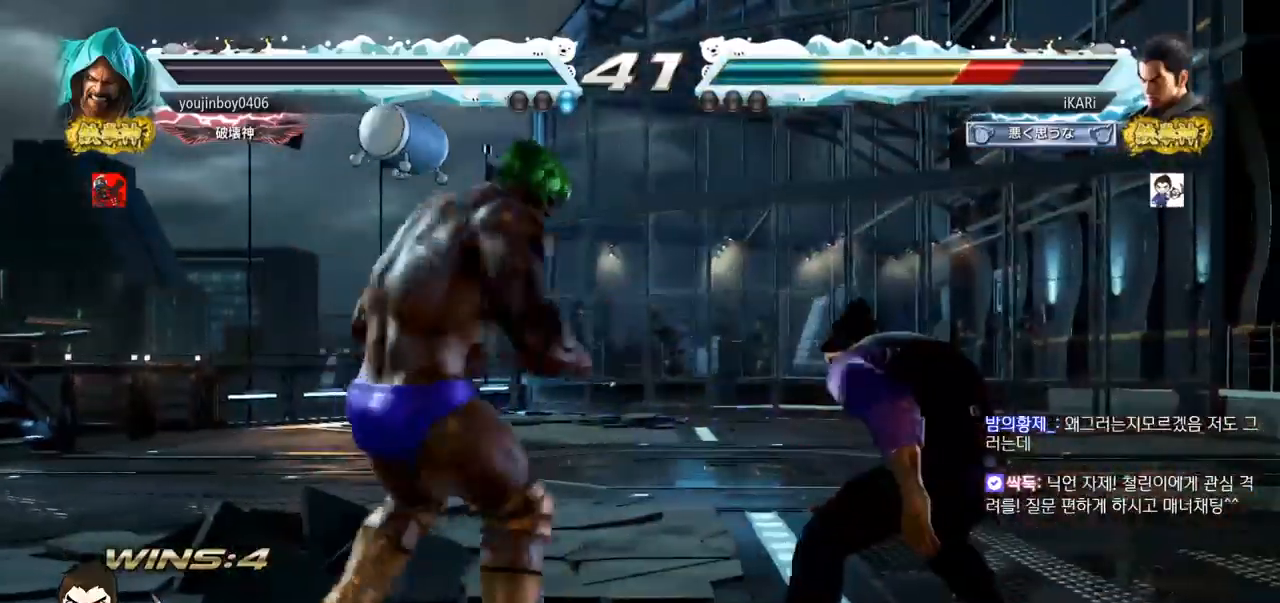
{"buttons": [], "left_stick": "right", "events": [[34, "left_stick", "center"], [117, "left_stick", "right"]]}
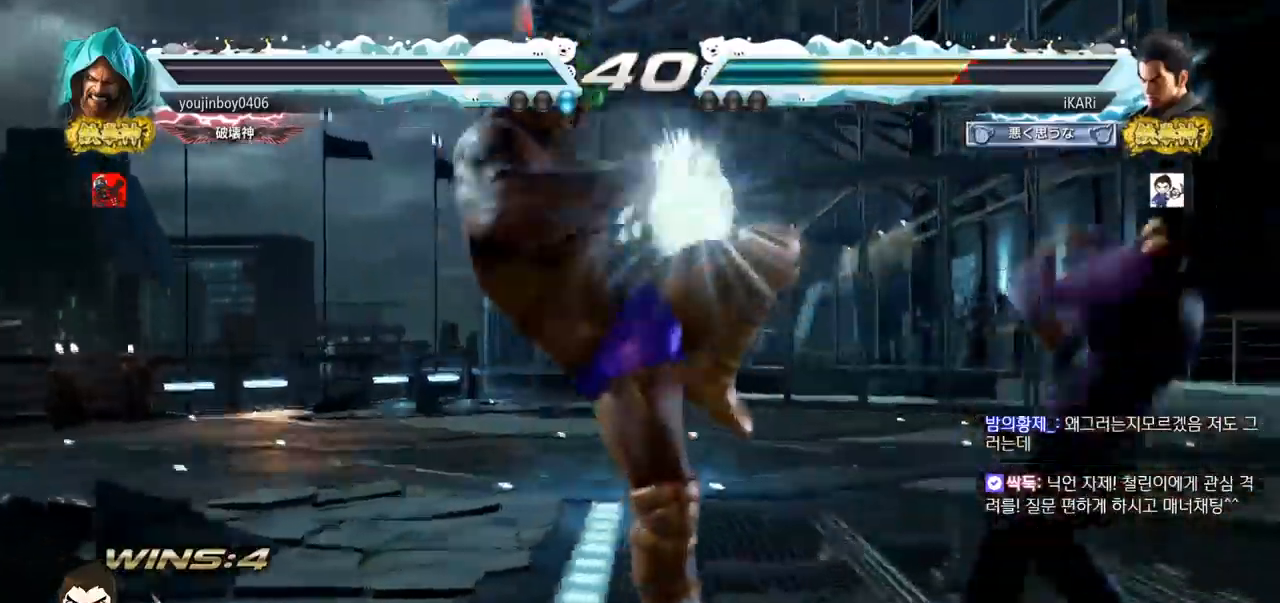
{"buttons": ["TRIANGLE"], "left_stick": "center", "events": [[100, "left_stick", "center"], [317, "CIRCLE", "down"], [367, "CIRCLE", "up"], [417, "TRIANGLE", "down"], [467, "TRIANGLE", "up"], [500, "TRIANGLE", "down"]]}